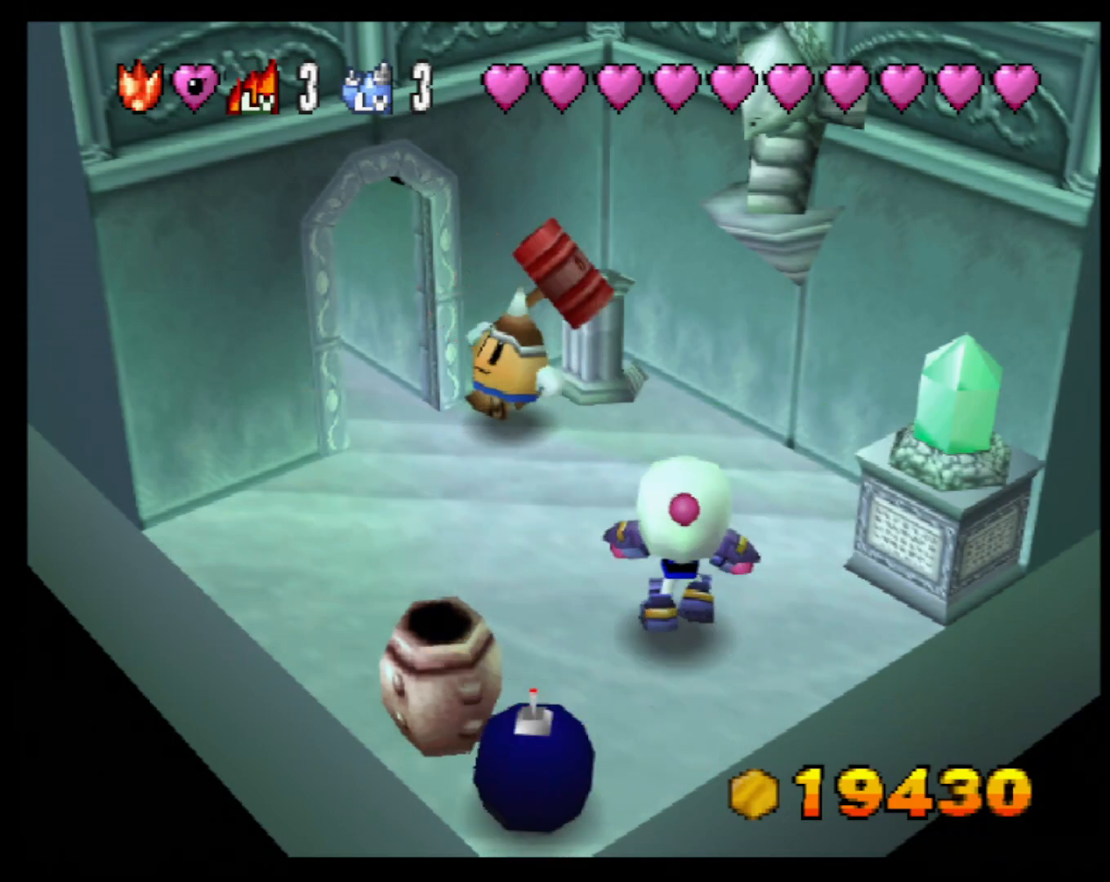
Gameplay with a controller (PlayStation layout); each line is a JSON object with the inputs held at the frame after it. "events" lists button and stick changes between this image and that frame as [ms after this image, input, new state], when the widget could be followed in between. Not read: L3 R3 right_stick.
{"buttons": ["SQUARE"], "left_stick": "center", "events": [[33, "L1", "down"], [50, "left_stick", "up-right"], [200, "L1", "up"], [200, "left_stick", "up"], [433, "left_stick", "center"], [467, "SQUARE", "down"]]}
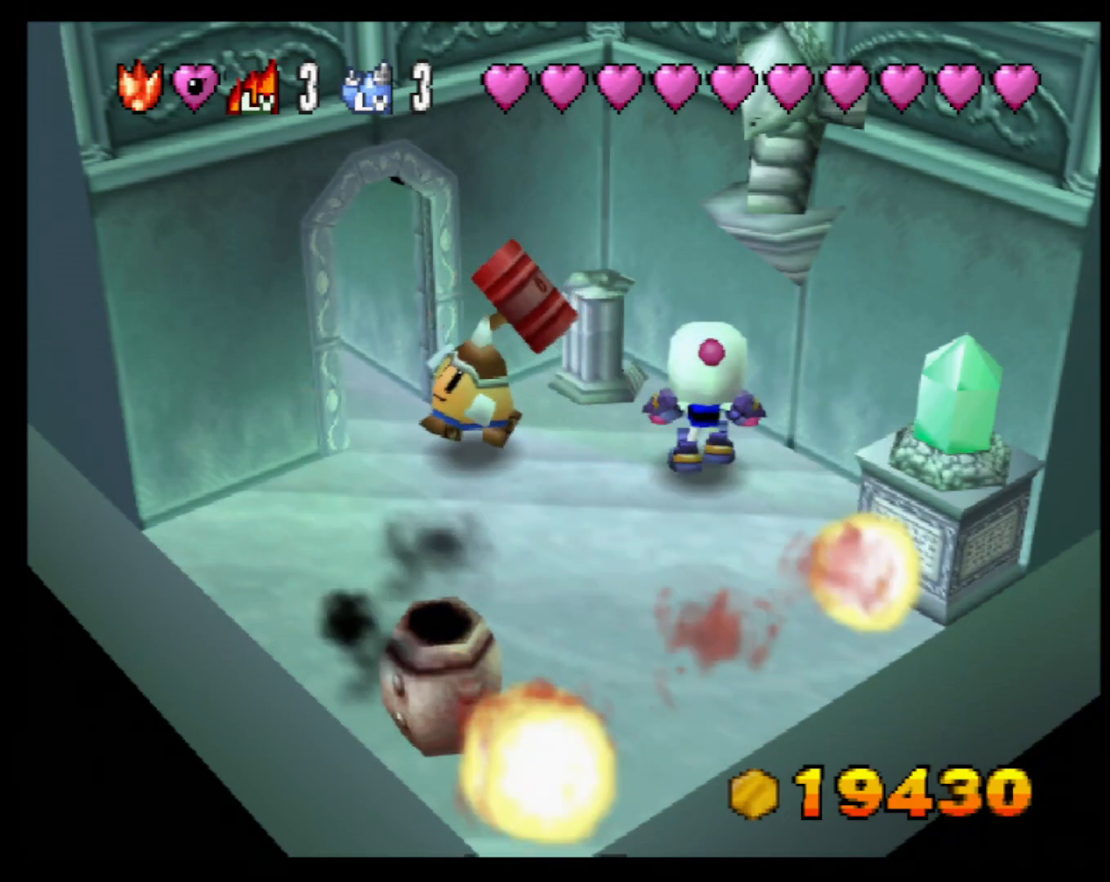
{"buttons": [], "left_stick": "down-left", "events": [[167, "SQUARE", "up"], [333, "left_stick", "down-left"]]}
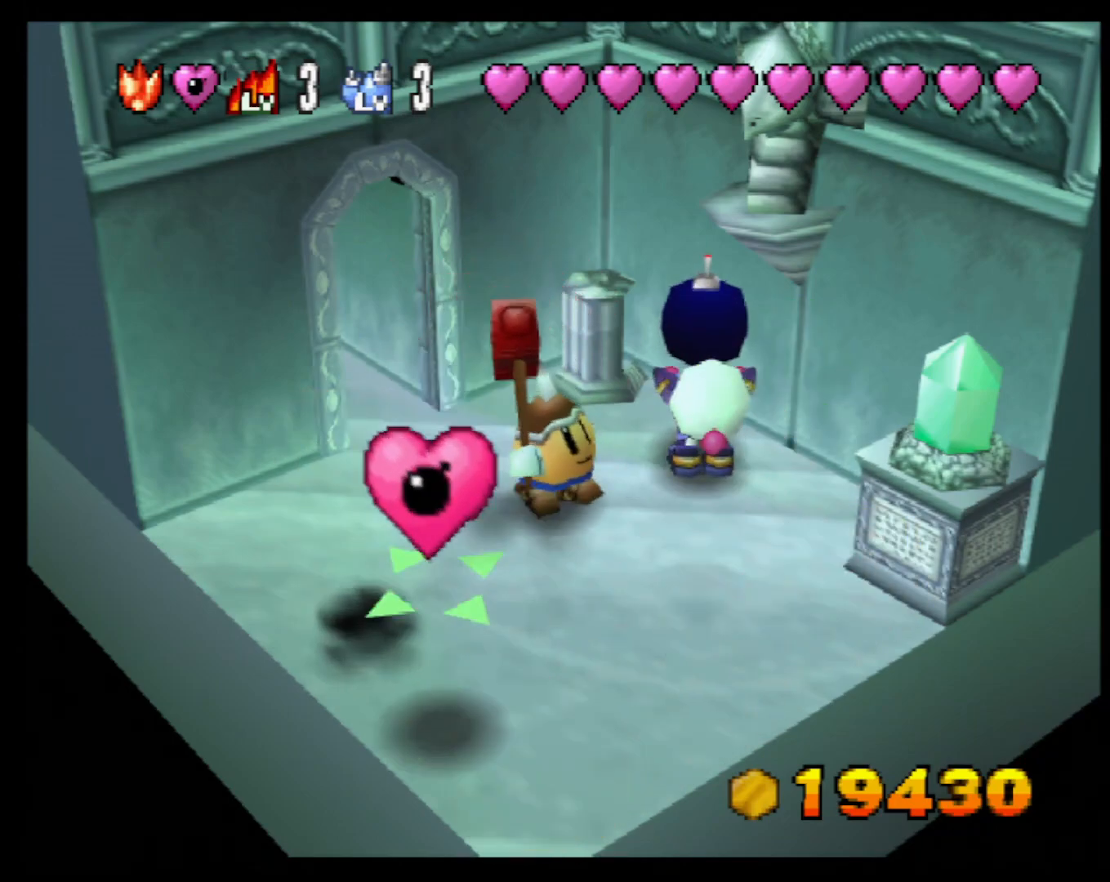
{"buttons": ["SQUARE"], "left_stick": "right", "events": [[133, "left_stick", "down-right"], [183, "left_stick", "right"], [233, "SQUARE", "down"]]}
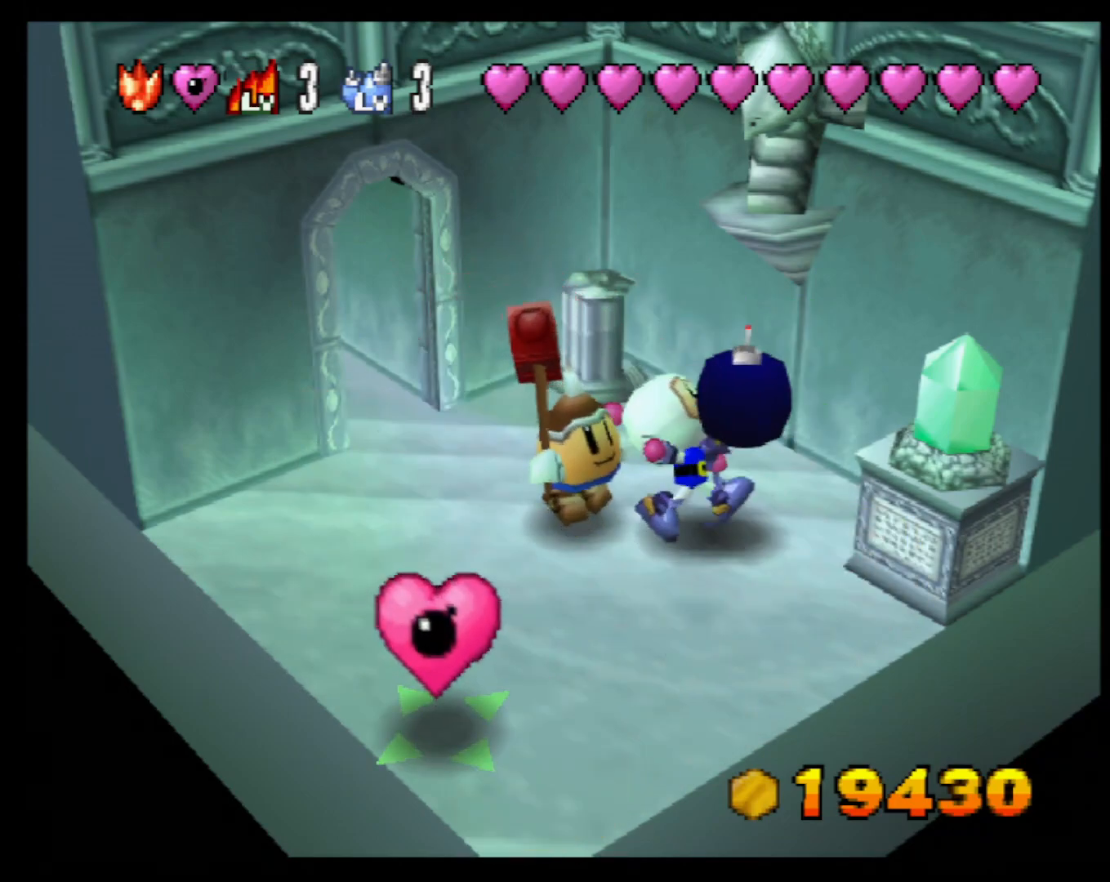
{"buttons": [], "left_stick": "down", "events": [[83, "SQUARE", "up"], [100, "left_stick", "down"]]}
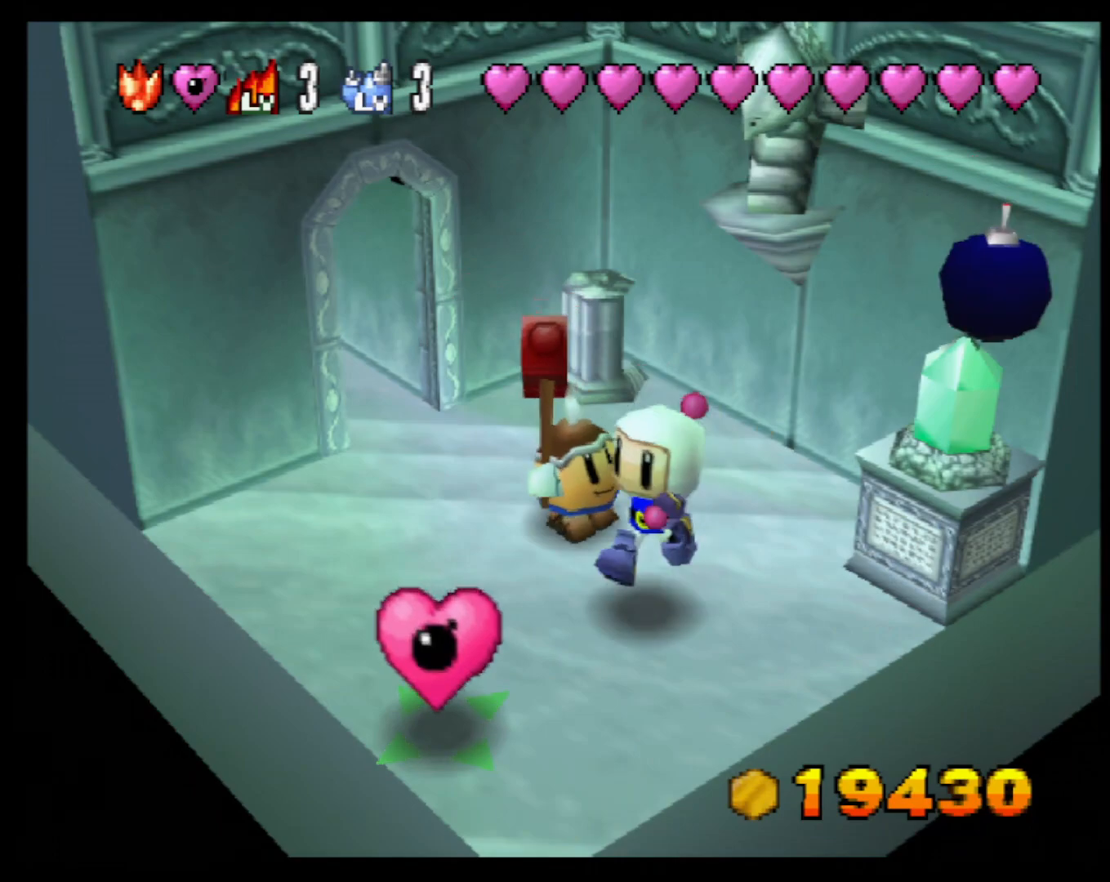
{"buttons": [], "left_stick": "up-right", "events": [[33, "L1", "down"], [150, "L1", "up"], [233, "left_stick", "left"], [383, "left_stick", "up-right"]]}
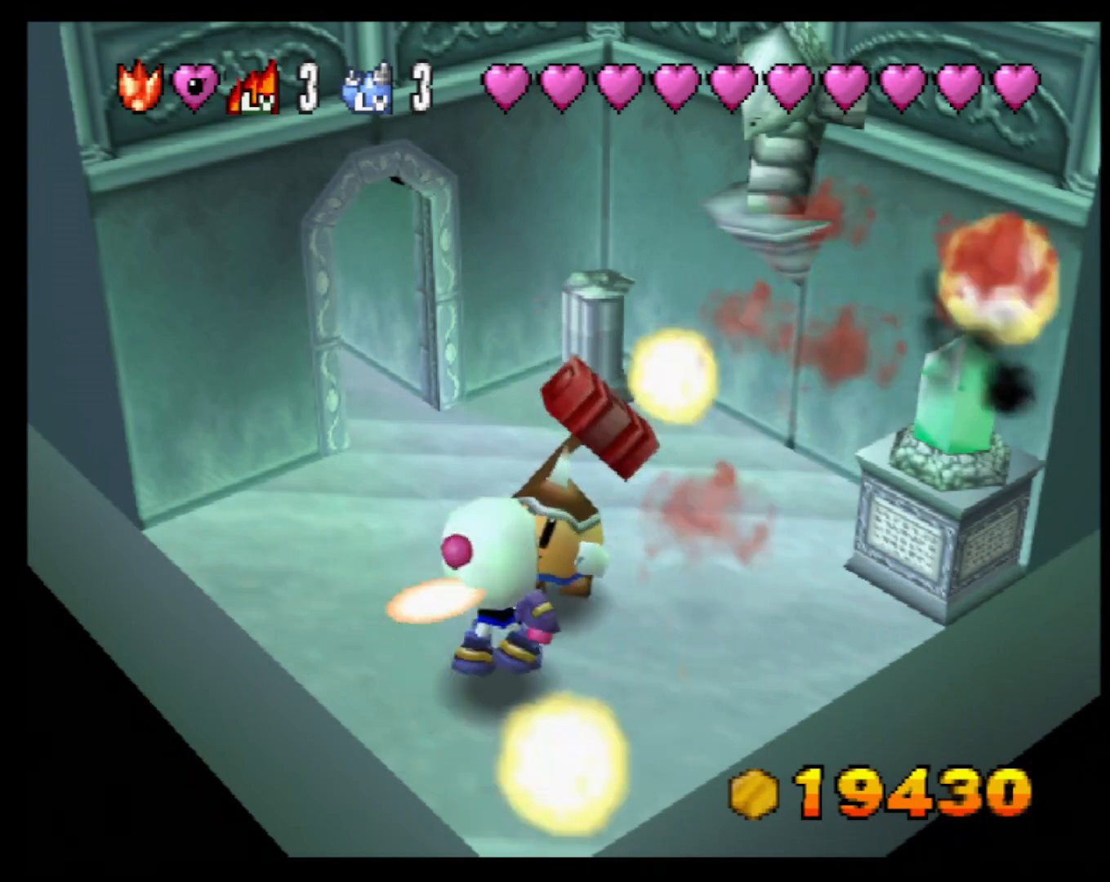
{"buttons": [], "left_stick": "up-right", "events": [[17, "left_stick", "center"], [400, "left_stick", "right"], [467, "left_stick", "up-right"]]}
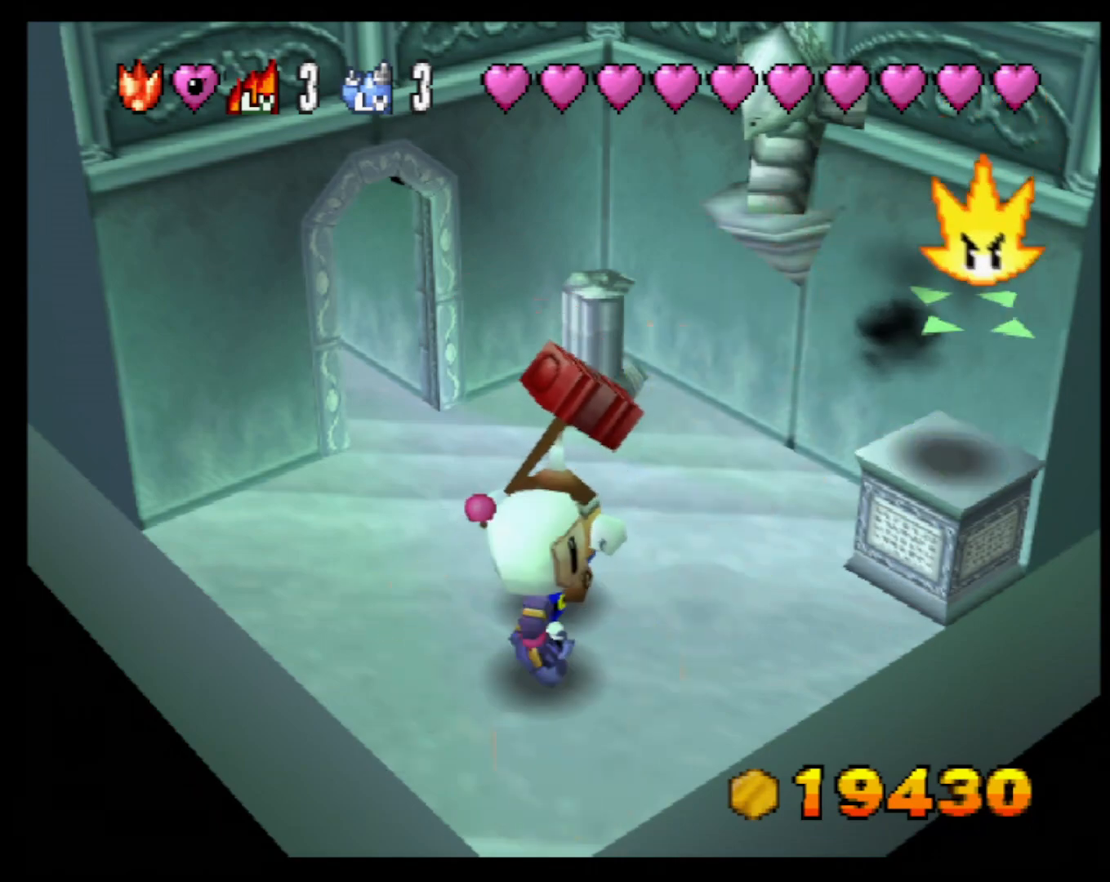
{"buttons": [], "left_stick": "right", "events": [[133, "left_stick", "up"], [300, "left_stick", "up-right"], [483, "left_stick", "right"]]}
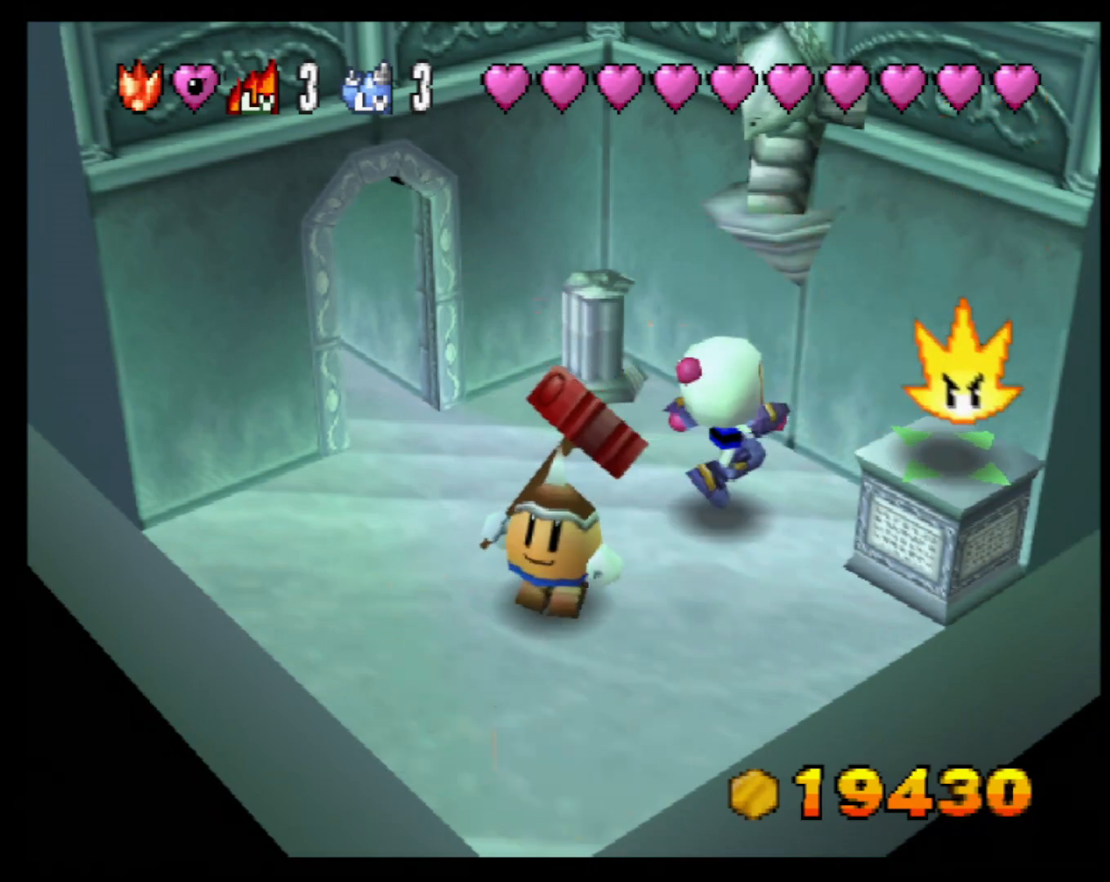
{"buttons": [], "left_stick": "center", "events": [[200, "left_stick", "down-right"], [233, "SQUARE", "down"], [300, "left_stick", "center"], [417, "SQUARE", "up"]]}
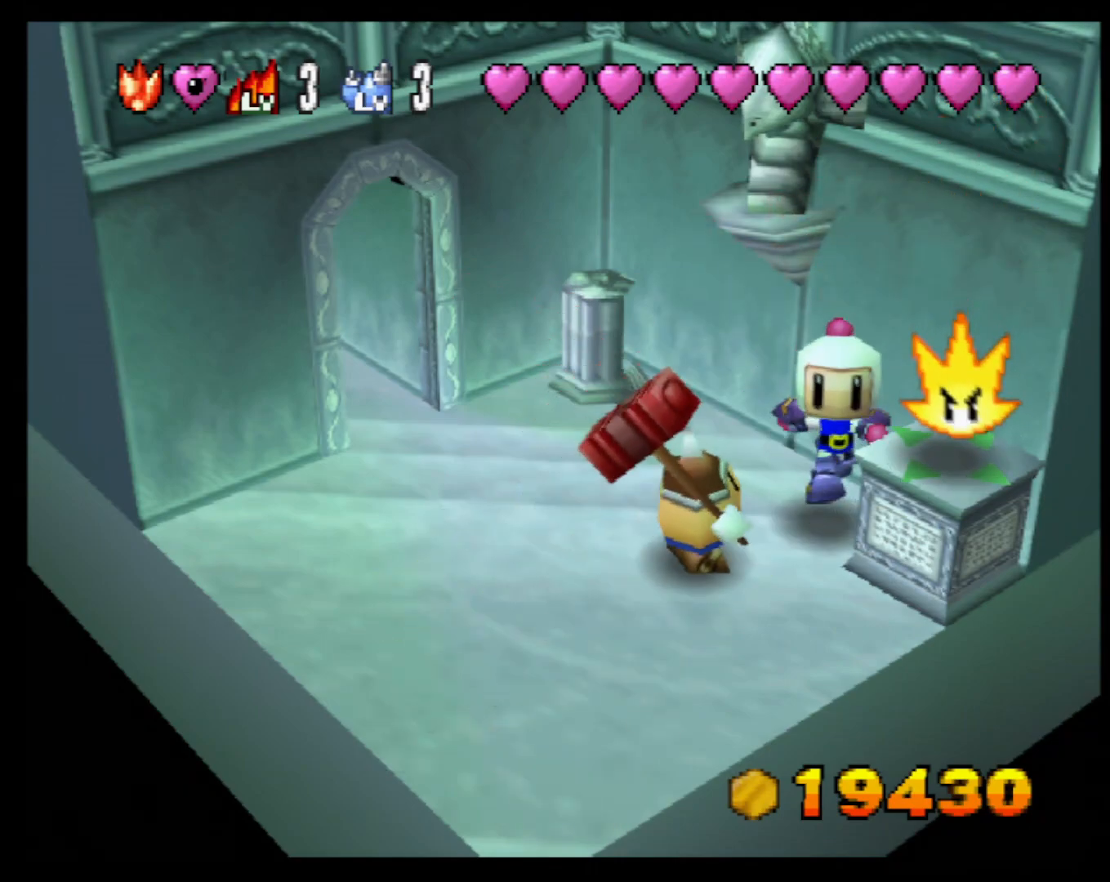
{"buttons": ["SQUARE"], "left_stick": "center", "events": [[217, "left_stick", "right"], [317, "left_stick", "down-right"], [350, "SQUARE", "down"], [450, "left_stick", "center"]]}
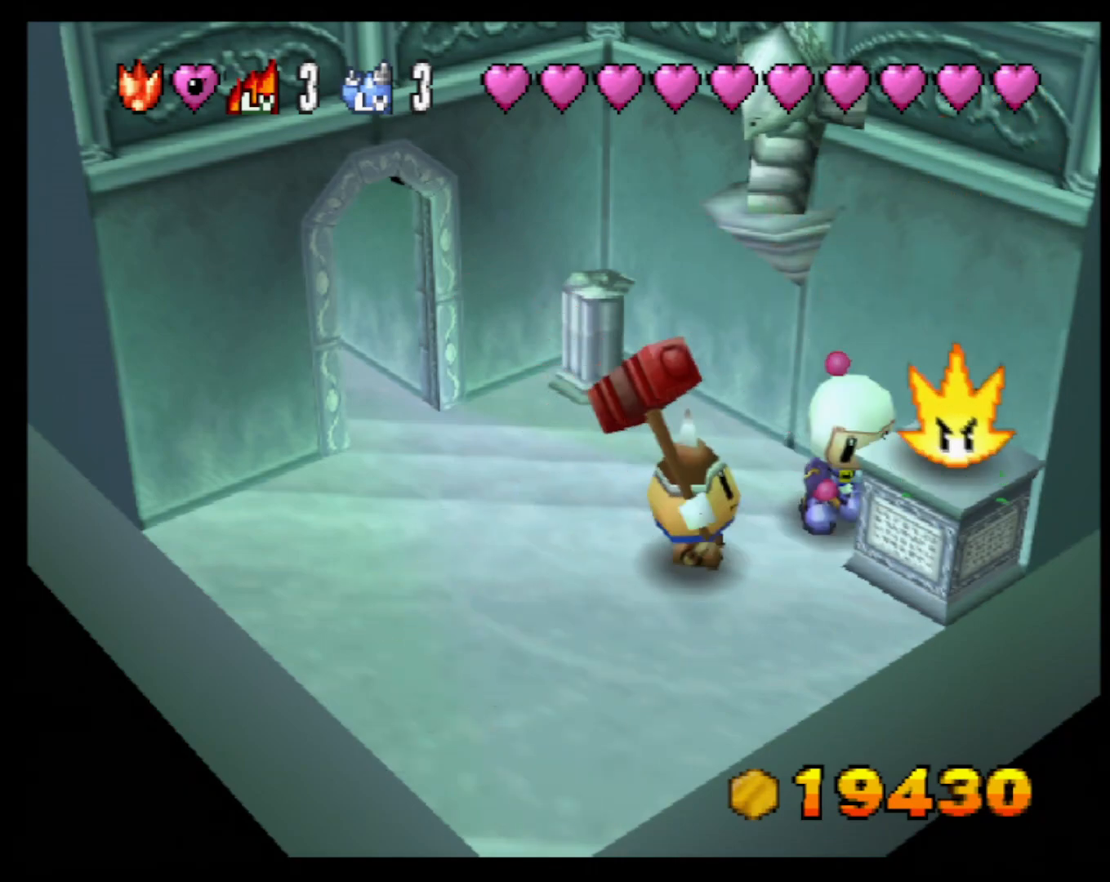
{"buttons": [], "left_stick": "left", "events": [[33, "SQUARE", "up"], [183, "SQUARE", "down"], [300, "SQUARE", "up"], [367, "left_stick", "left"]]}
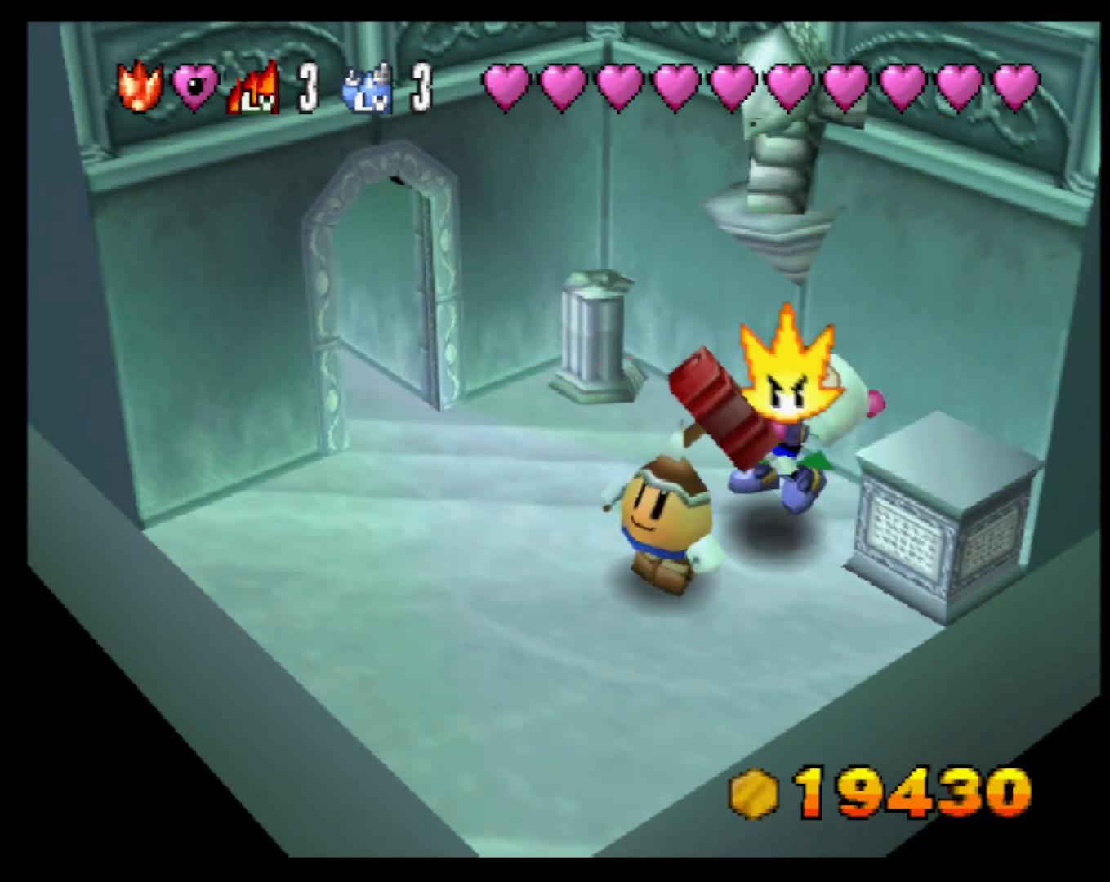
{"buttons": [], "left_stick": "left", "events": [[67, "SQUARE", "down"], [67, "left_stick", "center"], [183, "SQUARE", "up"], [367, "left_stick", "left"]]}
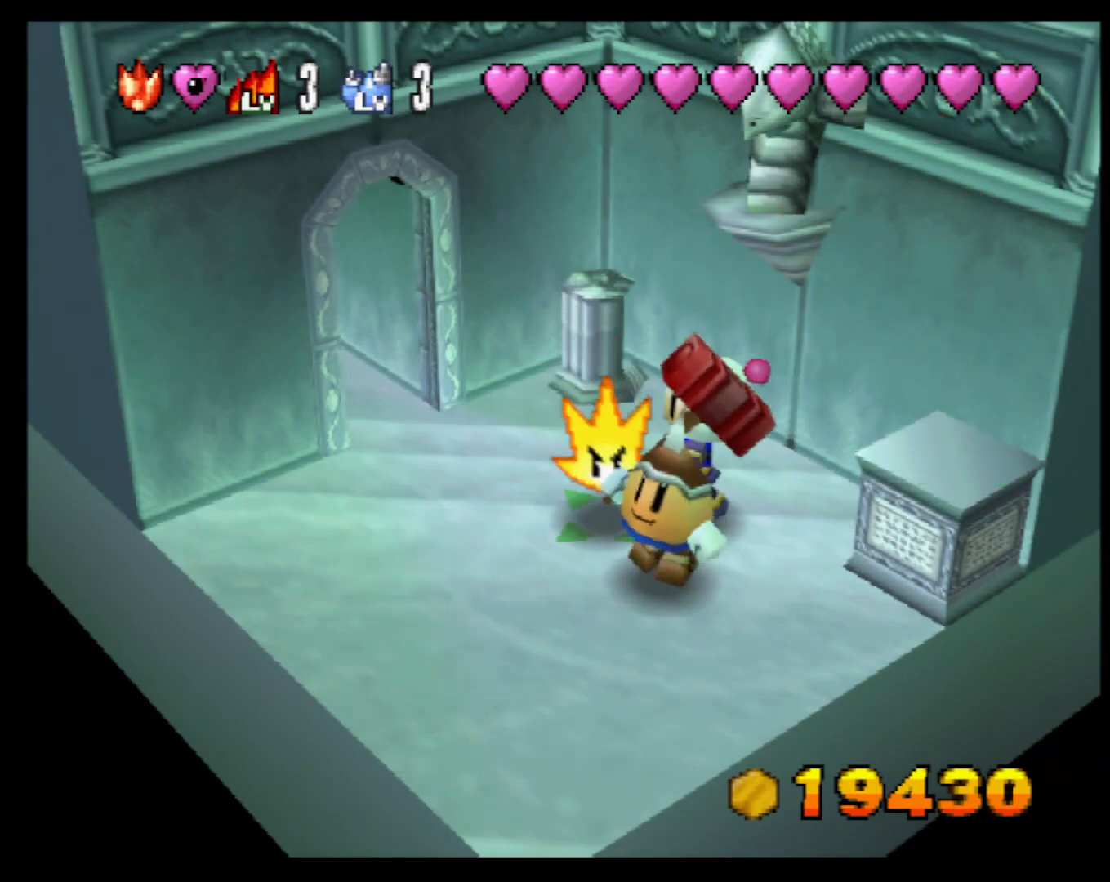
{"buttons": [], "left_stick": "up-left", "events": [[267, "left_stick", "up-left"]]}
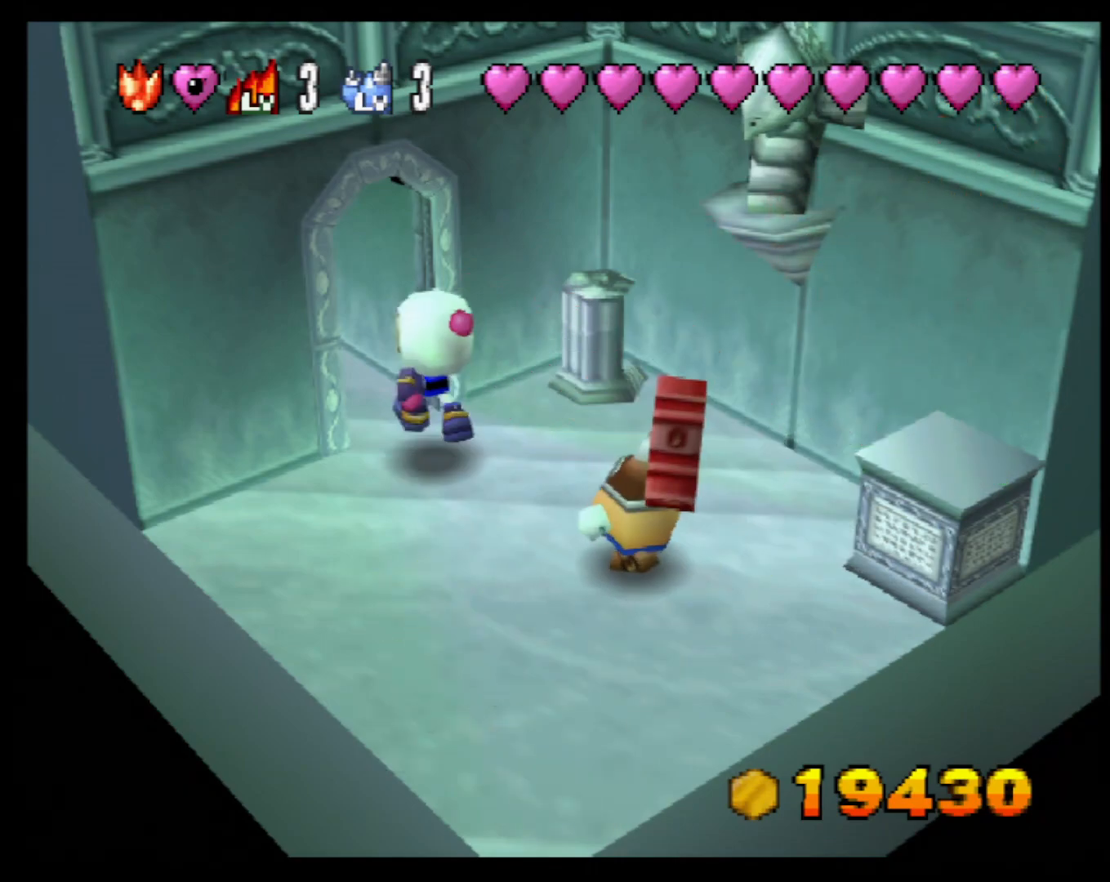
{"buttons": [], "left_stick": "center", "events": [[383, "left_stick", "center"]]}
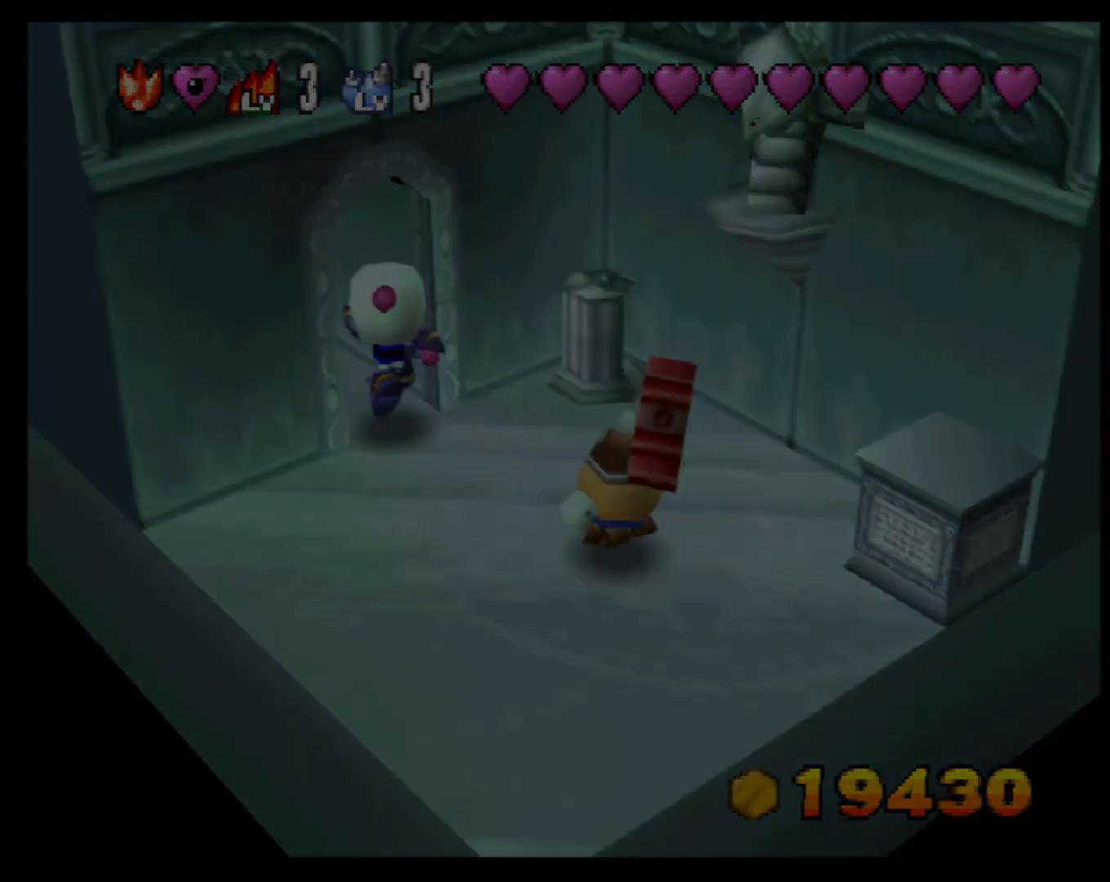
{"buttons": [], "left_stick": "center", "events": []}
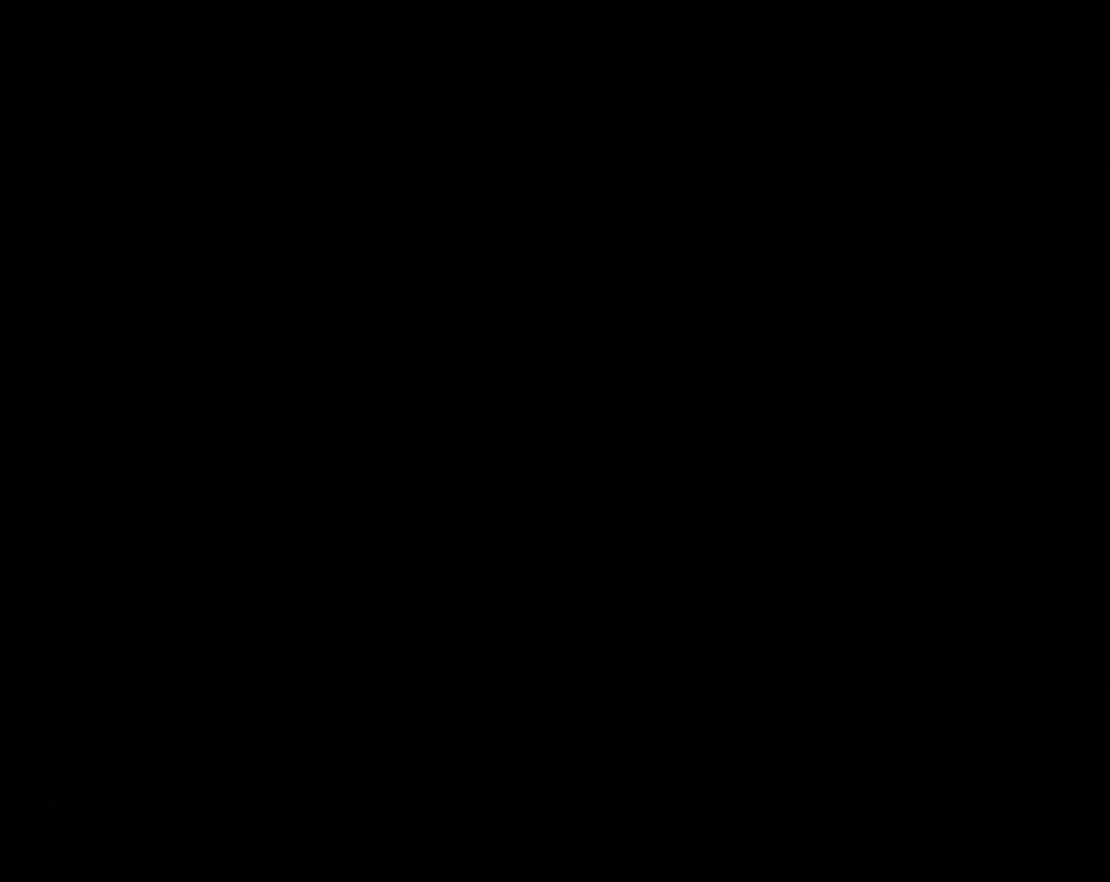
{"buttons": [], "left_stick": "center", "events": []}
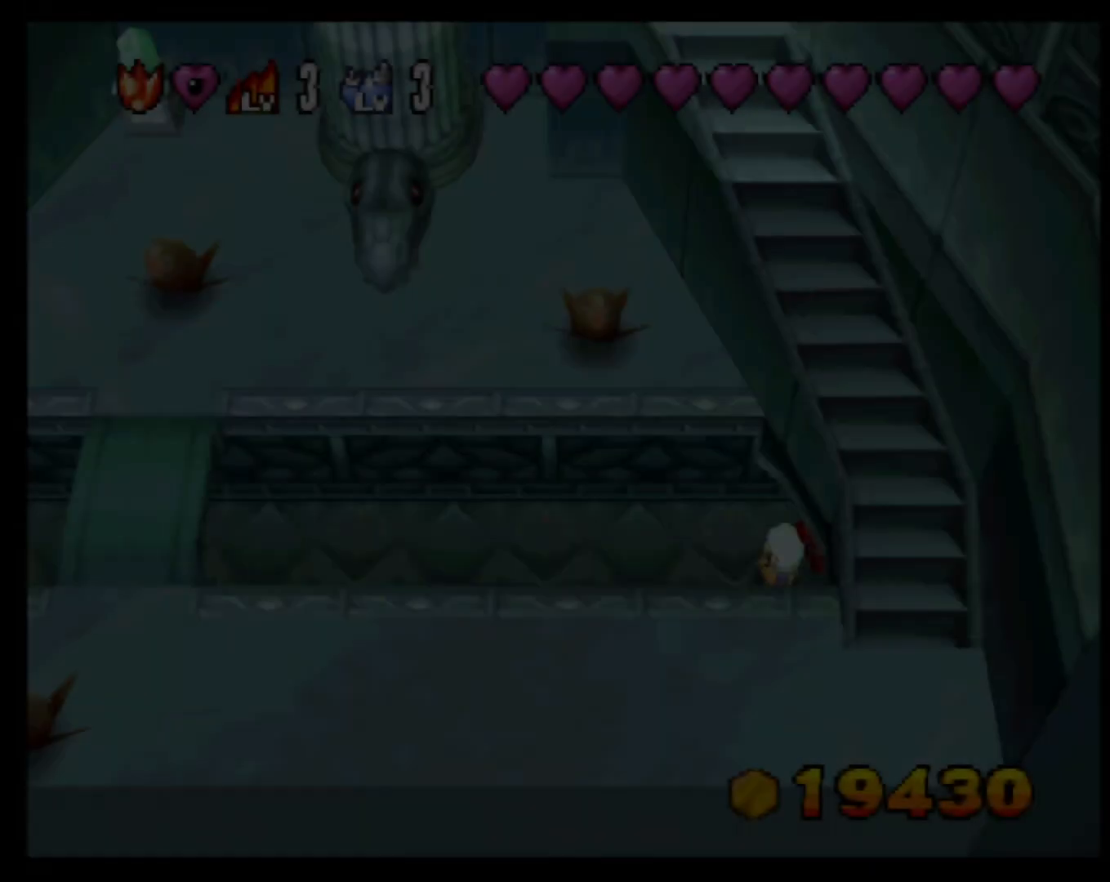
{"buttons": [], "left_stick": "left", "events": [[217, "left_stick", "left"]]}
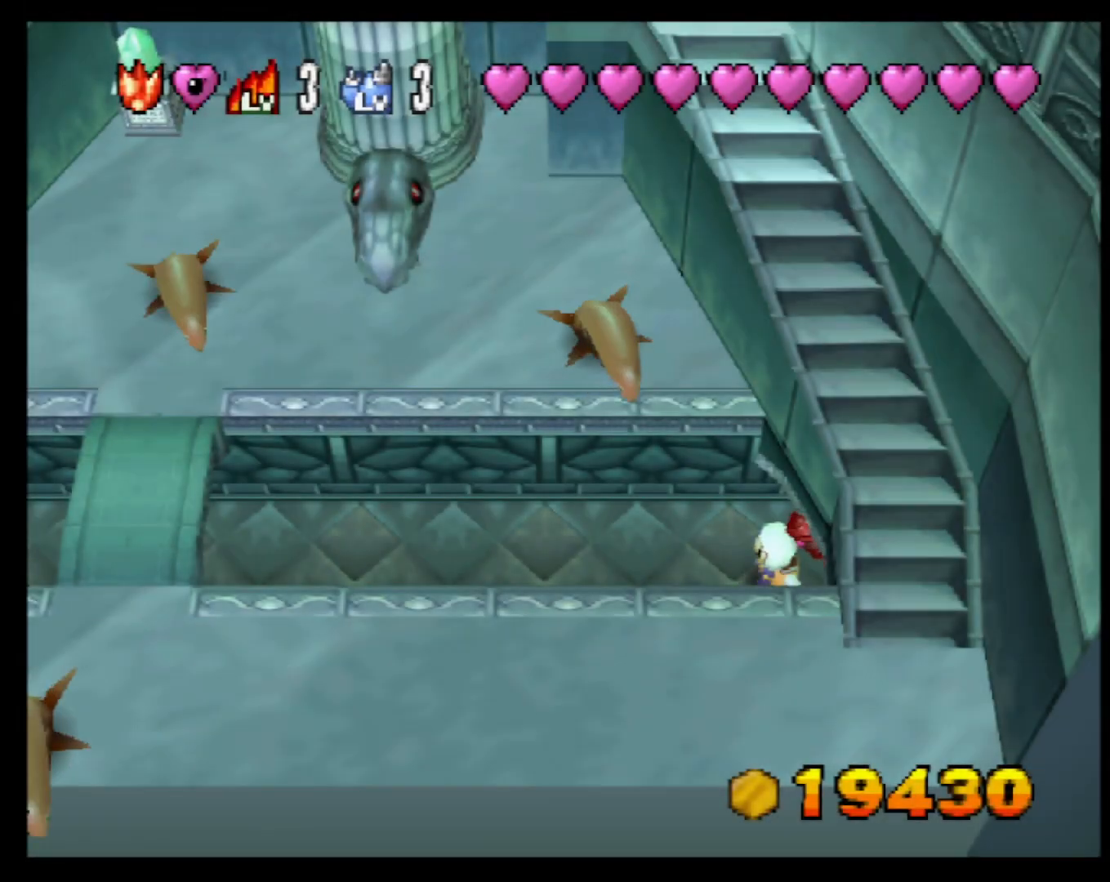
{"buttons": [], "left_stick": "left", "events": []}
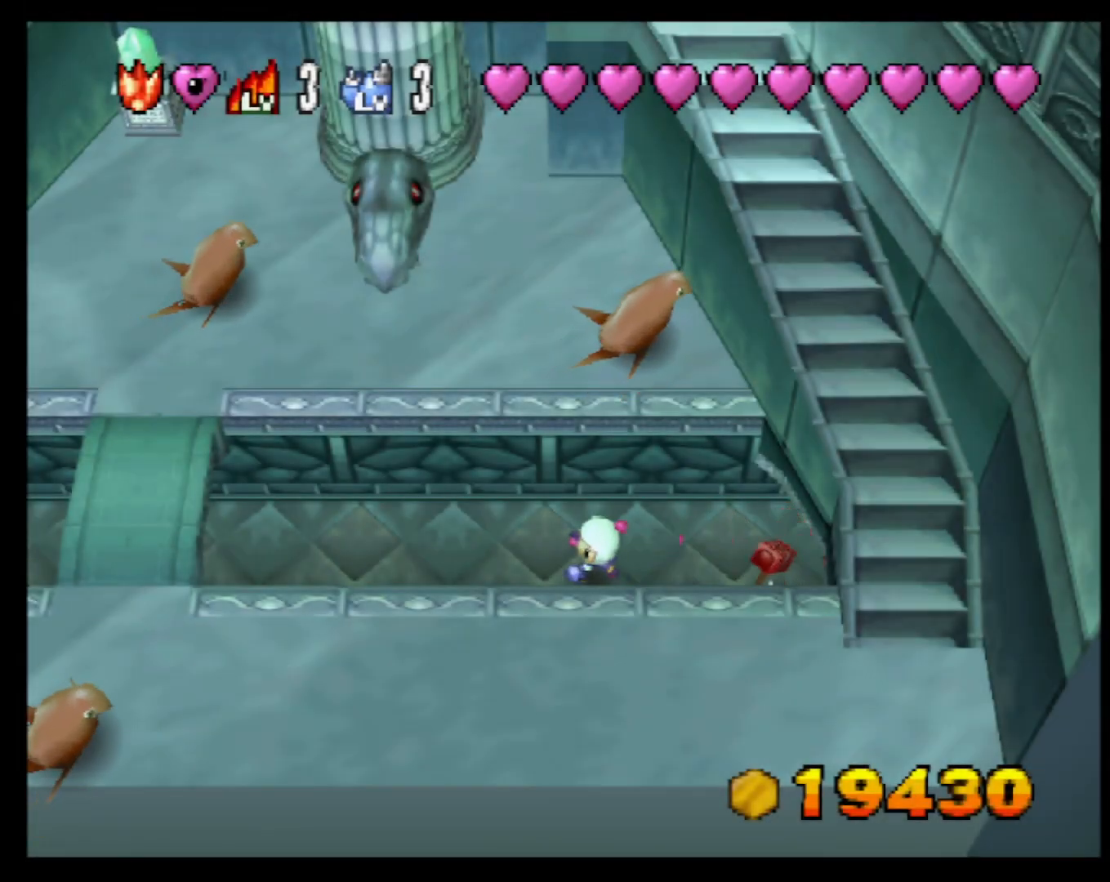
{"buttons": [], "left_stick": "left", "events": []}
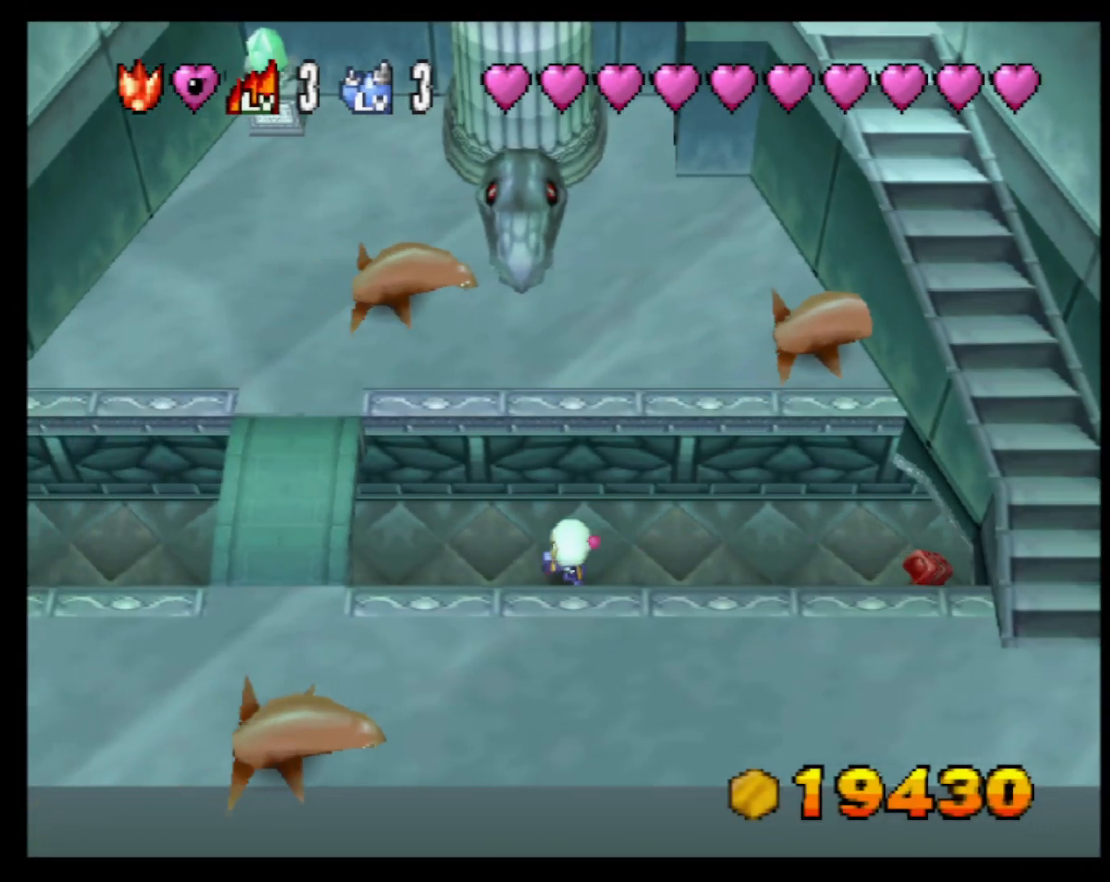
{"buttons": [], "left_stick": "left", "events": []}
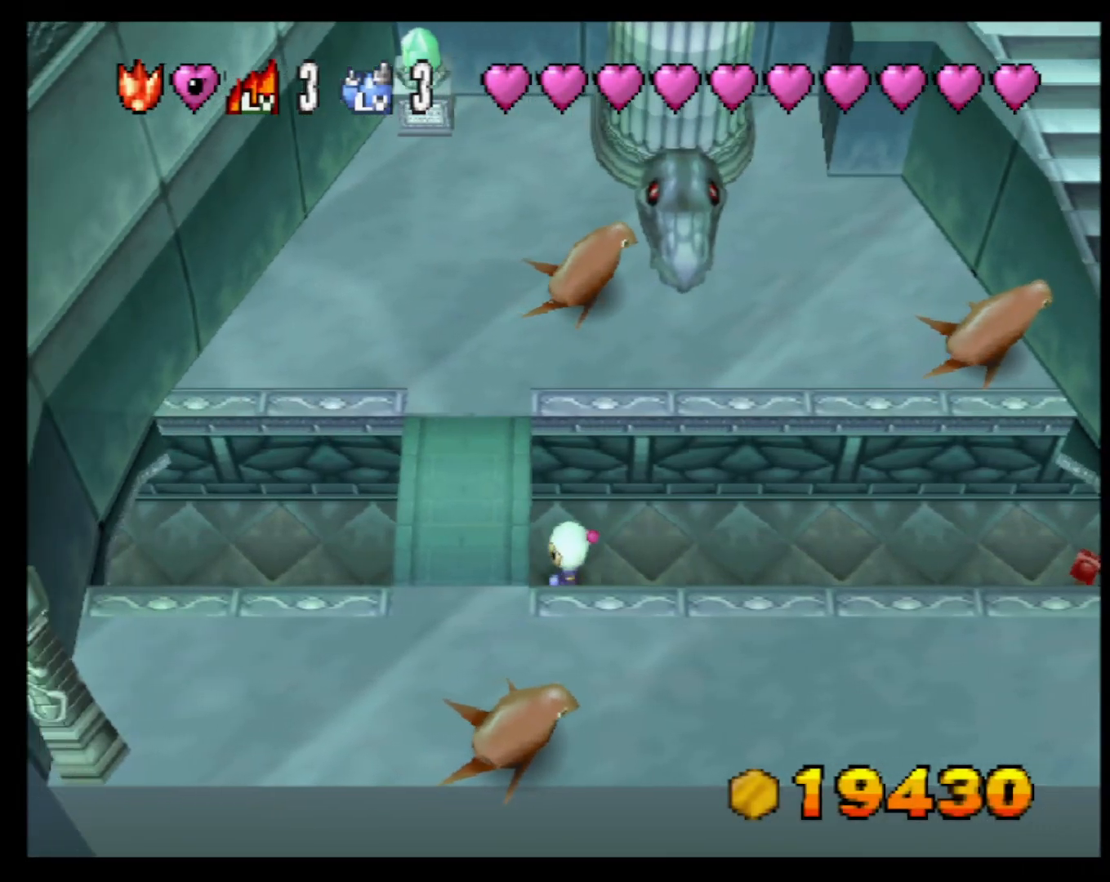
{"buttons": [], "left_stick": "left", "events": []}
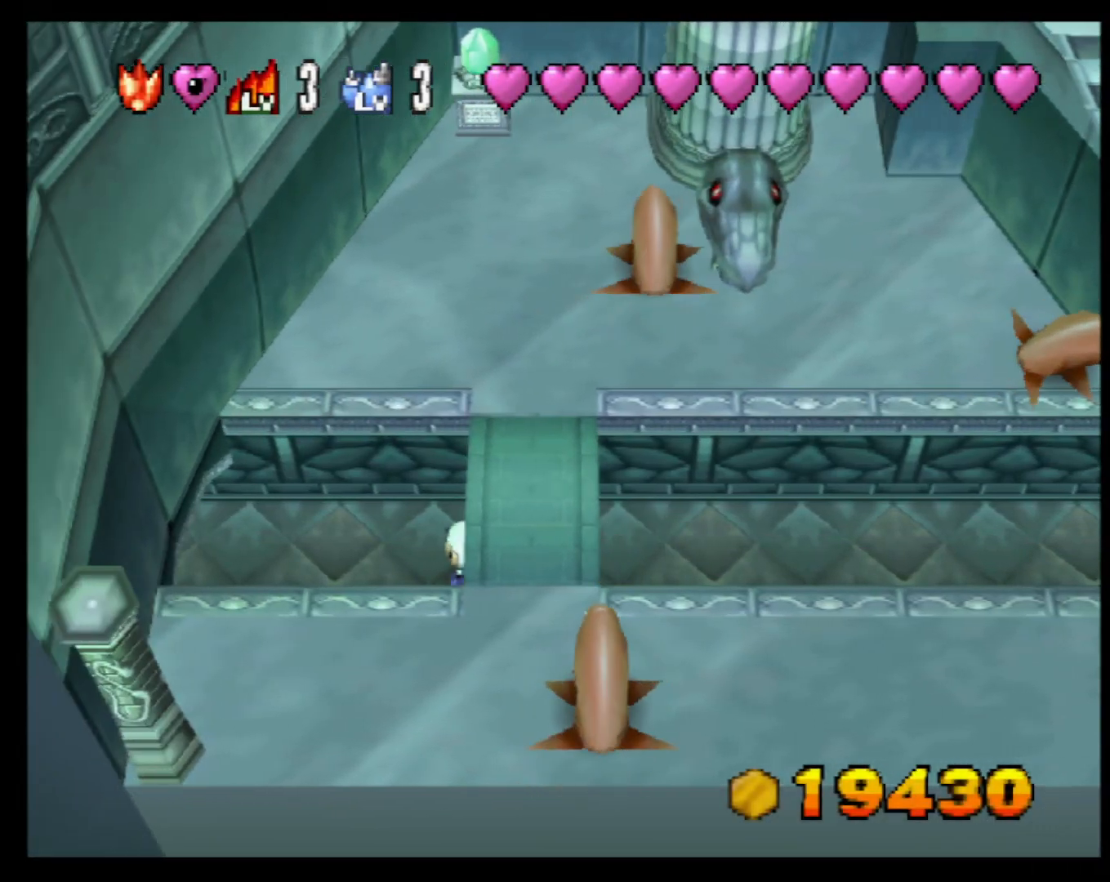
{"buttons": [], "left_stick": "center", "events": [[433, "left_stick", "center"]]}
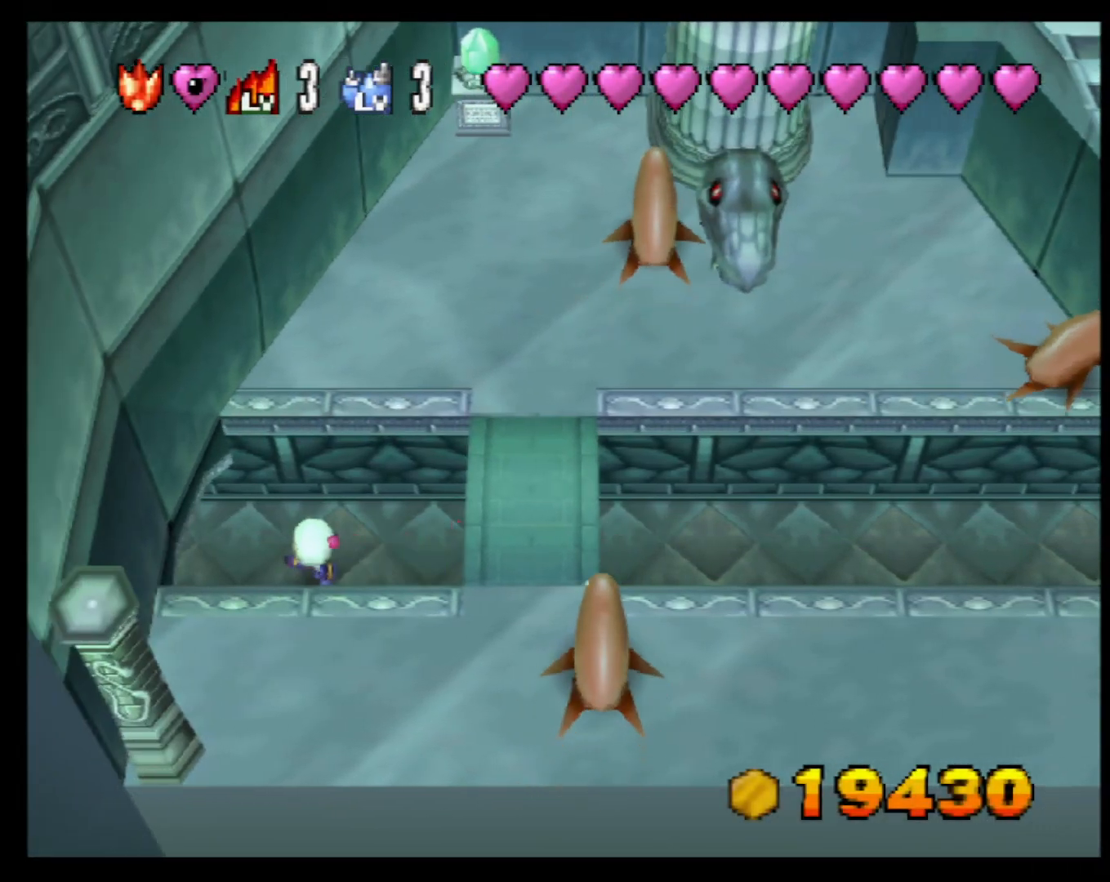
{"buttons": [], "left_stick": "center", "events": [[200, "left_stick", "down"], [267, "left_stick", "center"]]}